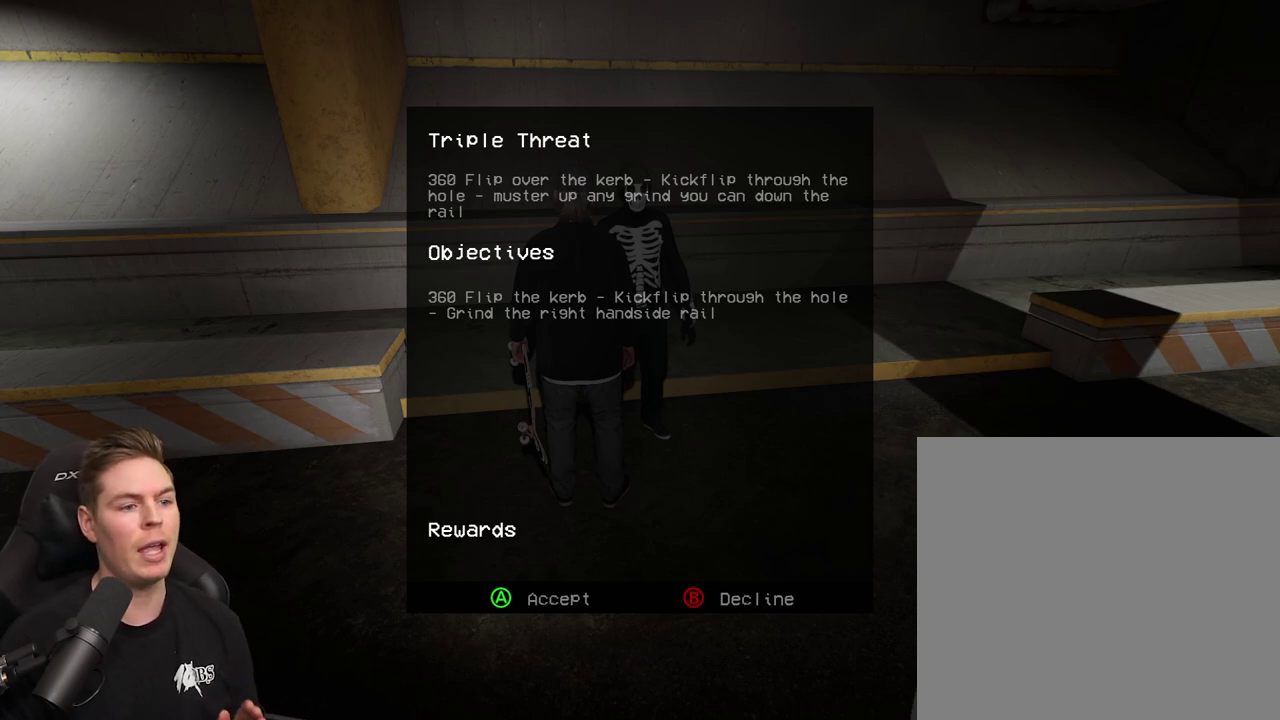
Gameplay with a controller (Xbox layout); each line is a JSON object with the inputs held at the frame after it (dt_ms = milliseconds from this image to that frame). "events" lists button and stick changes between this image and that frame as [ms after this image, input, new state], when the widget could be followed in between. Not read: L3 R3.
{"dt_ms": 700, "buttons": [], "left_stick": "center", "right_stick": "up"}
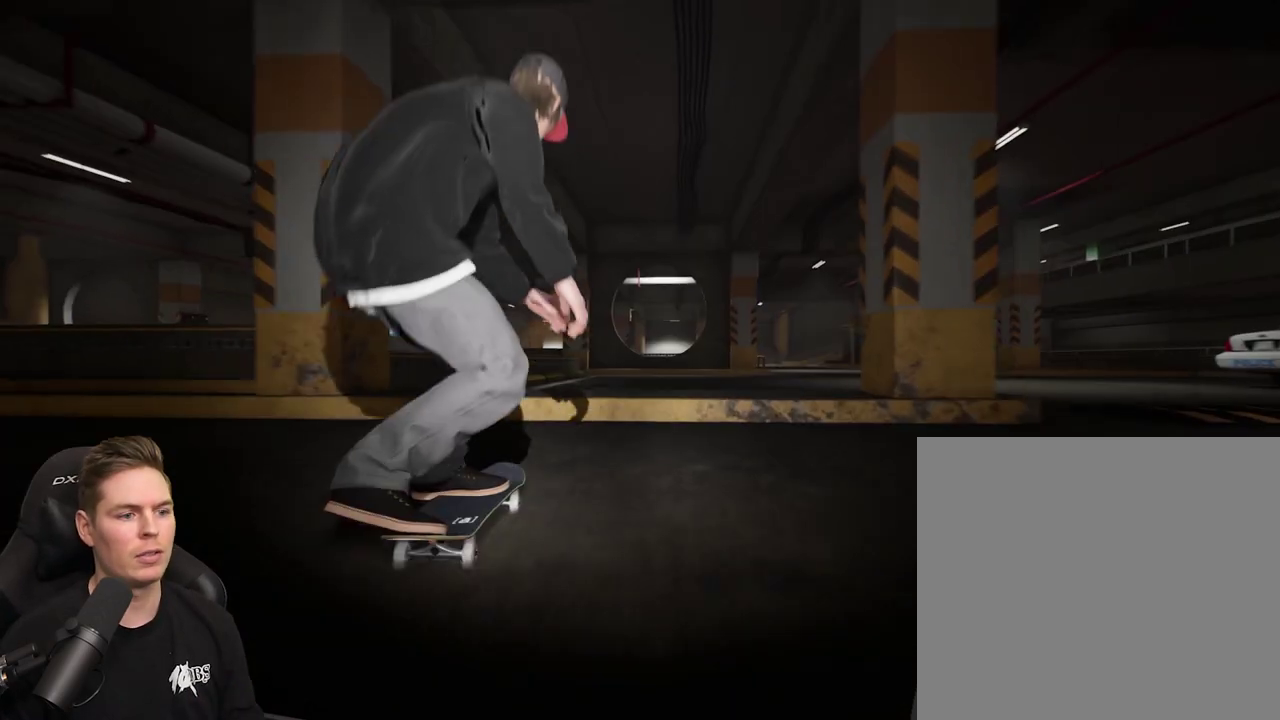
{"dt_ms": 400, "buttons": [], "left_stick": "center", "right_stick": "center"}
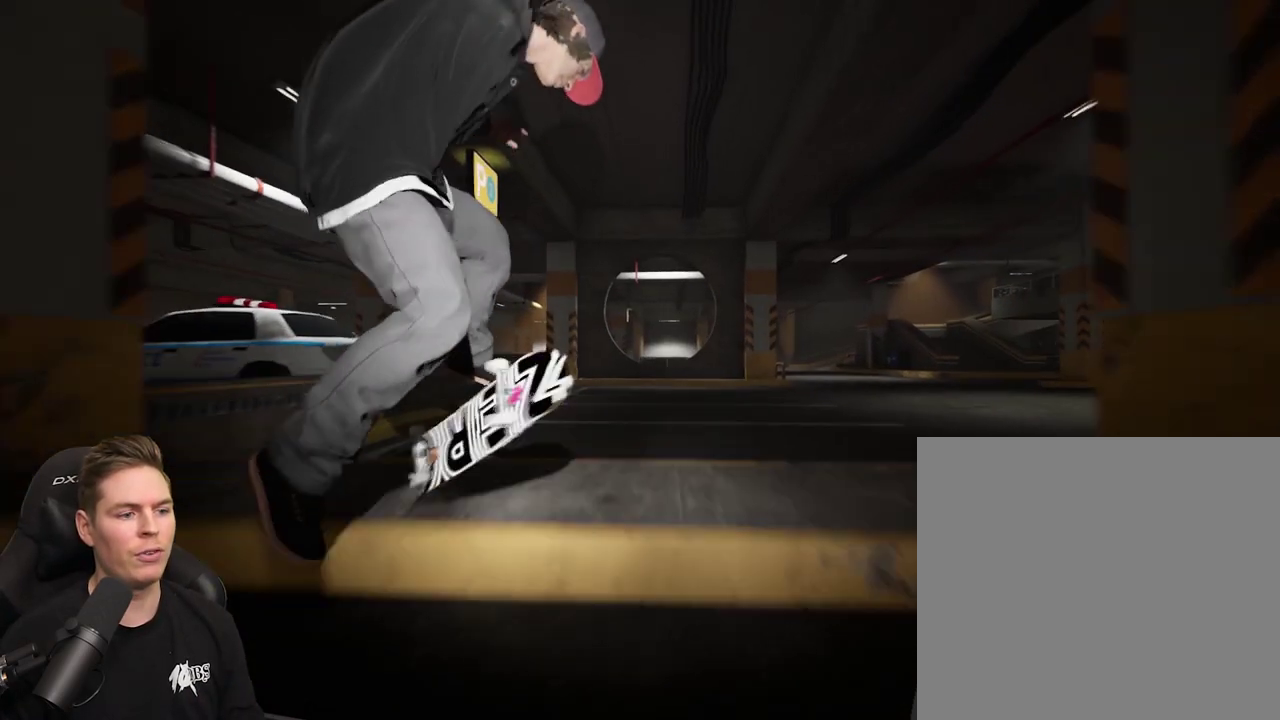
{"dt_ms": 400, "buttons": [], "left_stick": "center", "right_stick": "center", "events": [[183, "left_stick", "down"], [250, "left_stick", "center"]]}
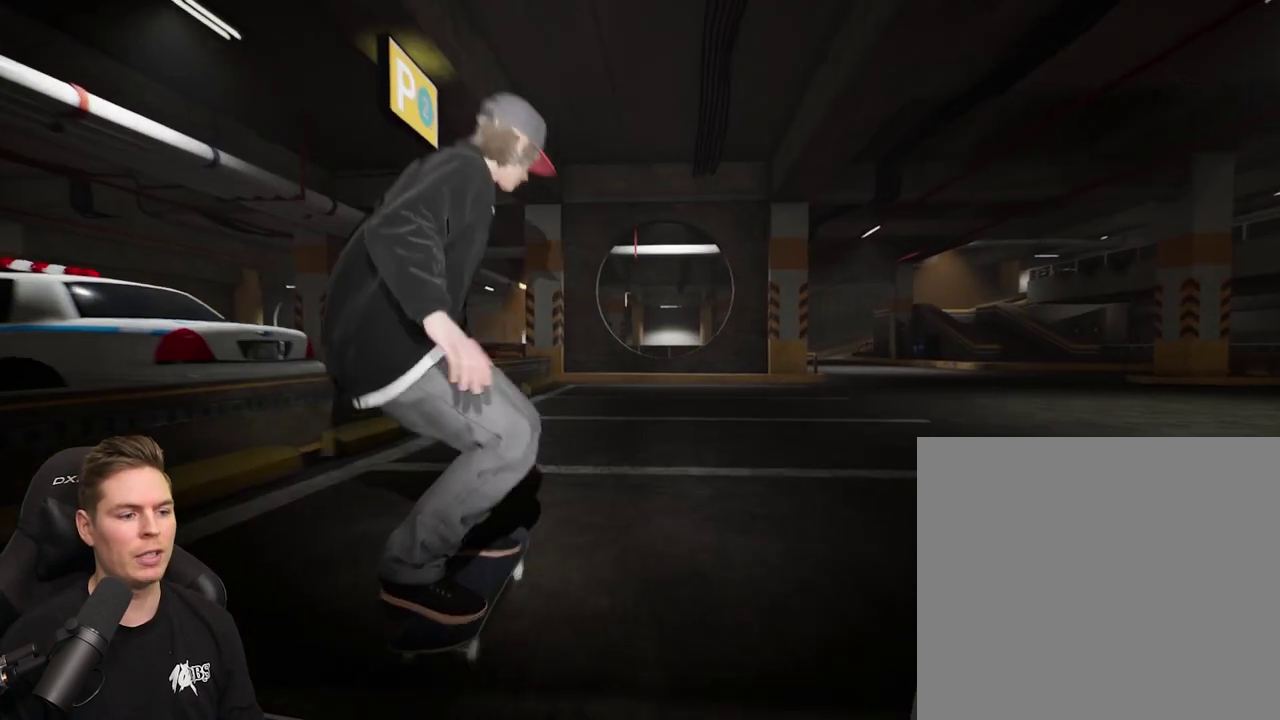
{"dt_ms": 500, "buttons": [], "left_stick": "center", "right_stick": "center", "events": []}
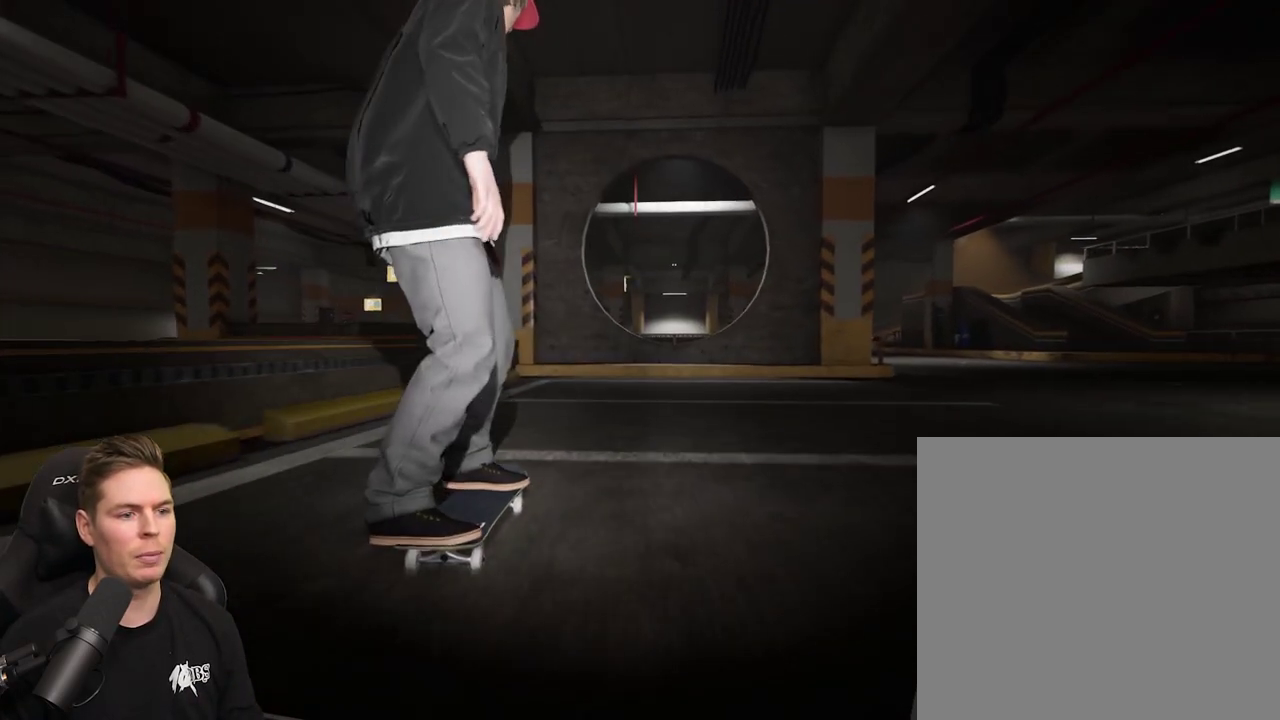
{"dt_ms": 300, "buttons": [], "left_stick": "center", "right_stick": "center", "events": [[83, "R2", "down"], [217, "R2", "up"]]}
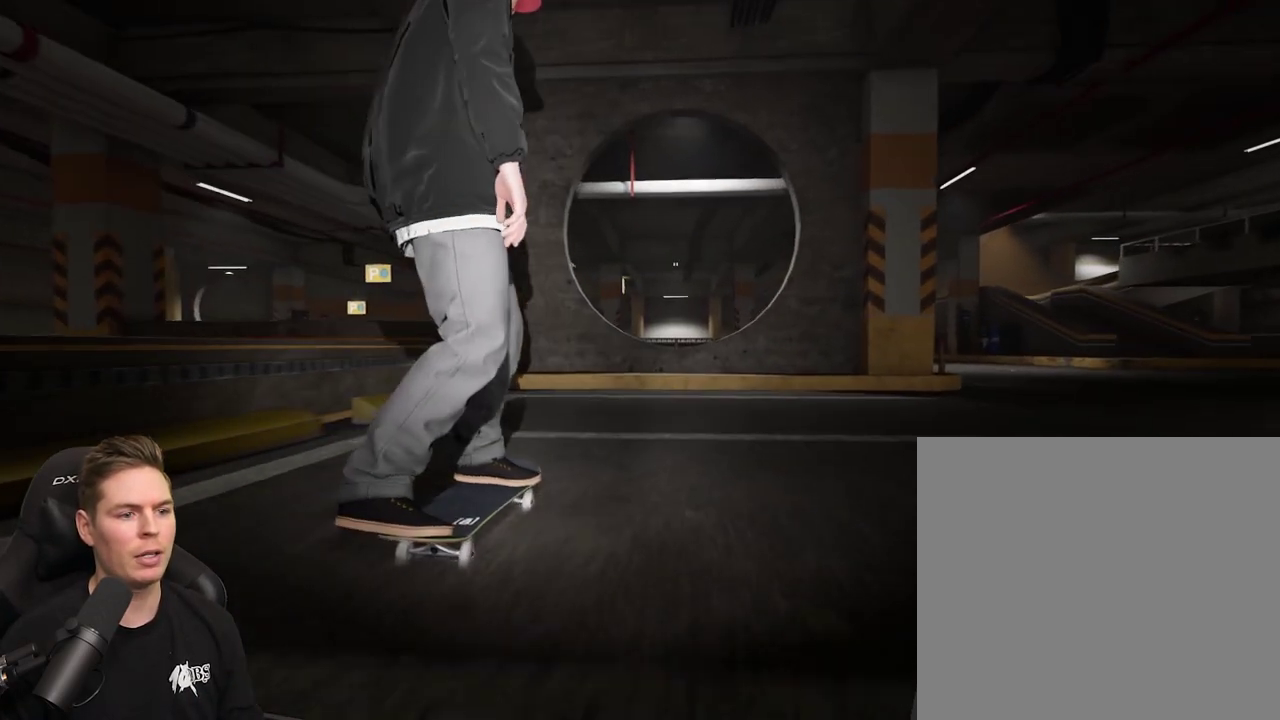
{"dt_ms": 600, "buttons": [], "left_stick": "center", "right_stick": "center", "events": [[83, "right_stick", "down"], [467, "left_stick", "left"], [500, "right_stick", "center"], [583, "left_stick", "center"]]}
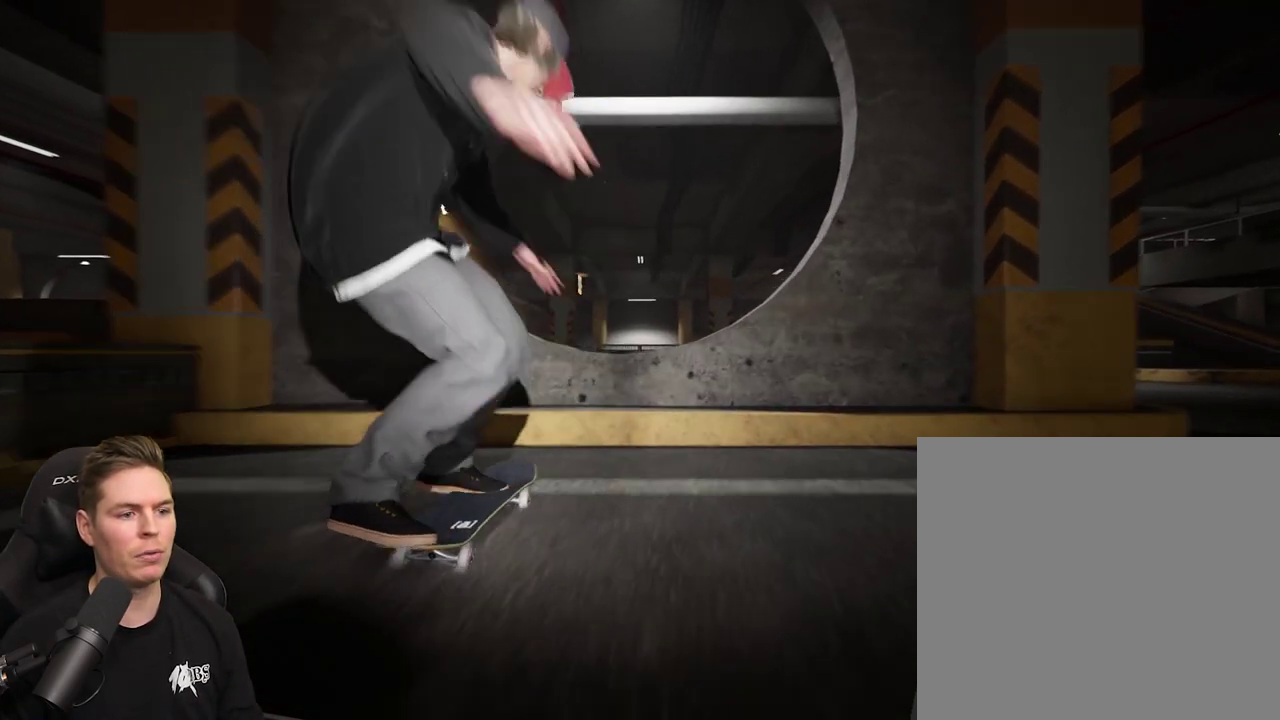
{"dt_ms": 400, "buttons": [], "left_stick": "center", "right_stick": "center", "events": []}
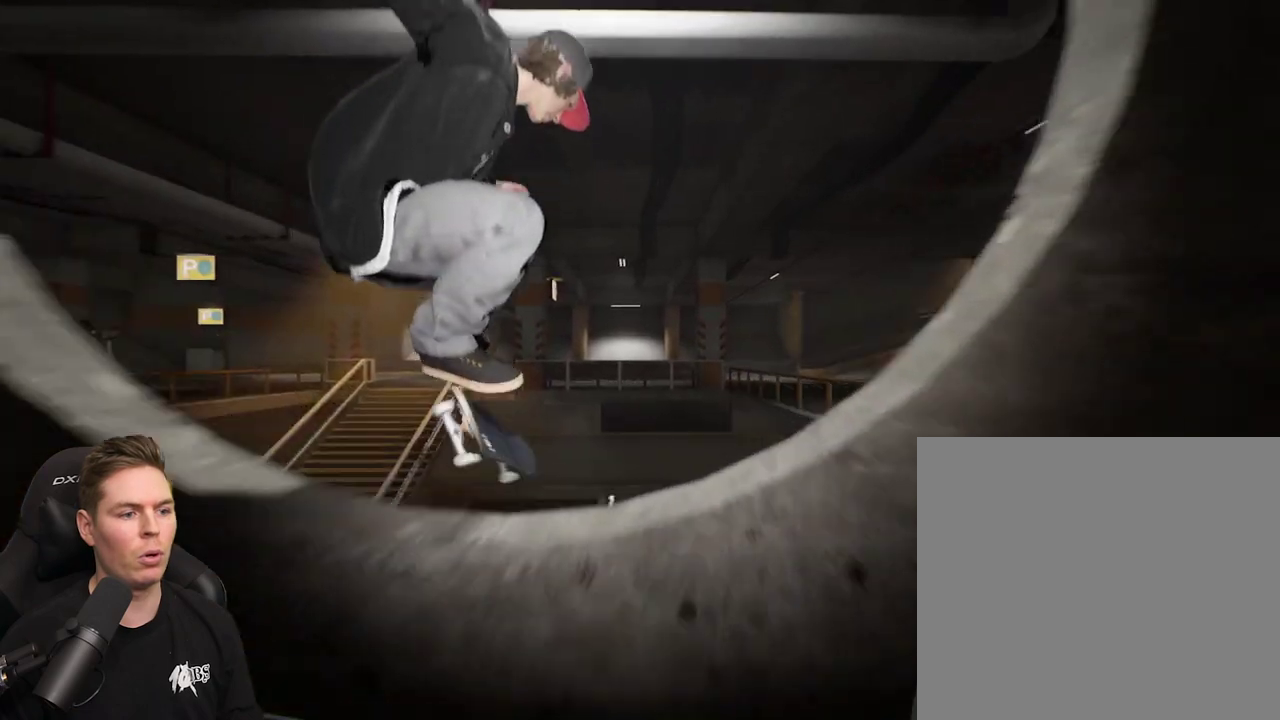
{"dt_ms": 400, "buttons": [], "left_stick": "center", "right_stick": "center", "events": [[17, "right_stick", "up"], [150, "right_stick", "center"]]}
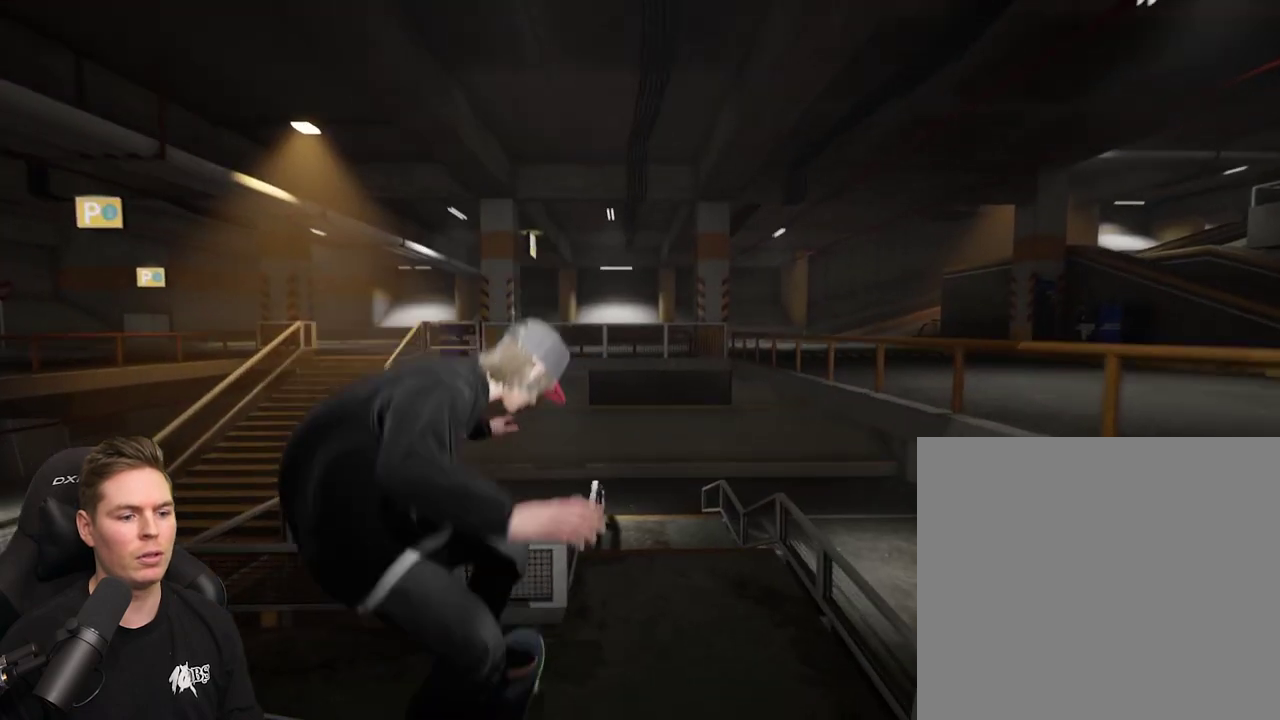
{"dt_ms": 400, "buttons": ["R2"], "left_stick": "center", "right_stick": "center", "events": [[367, "R2", "down"]]}
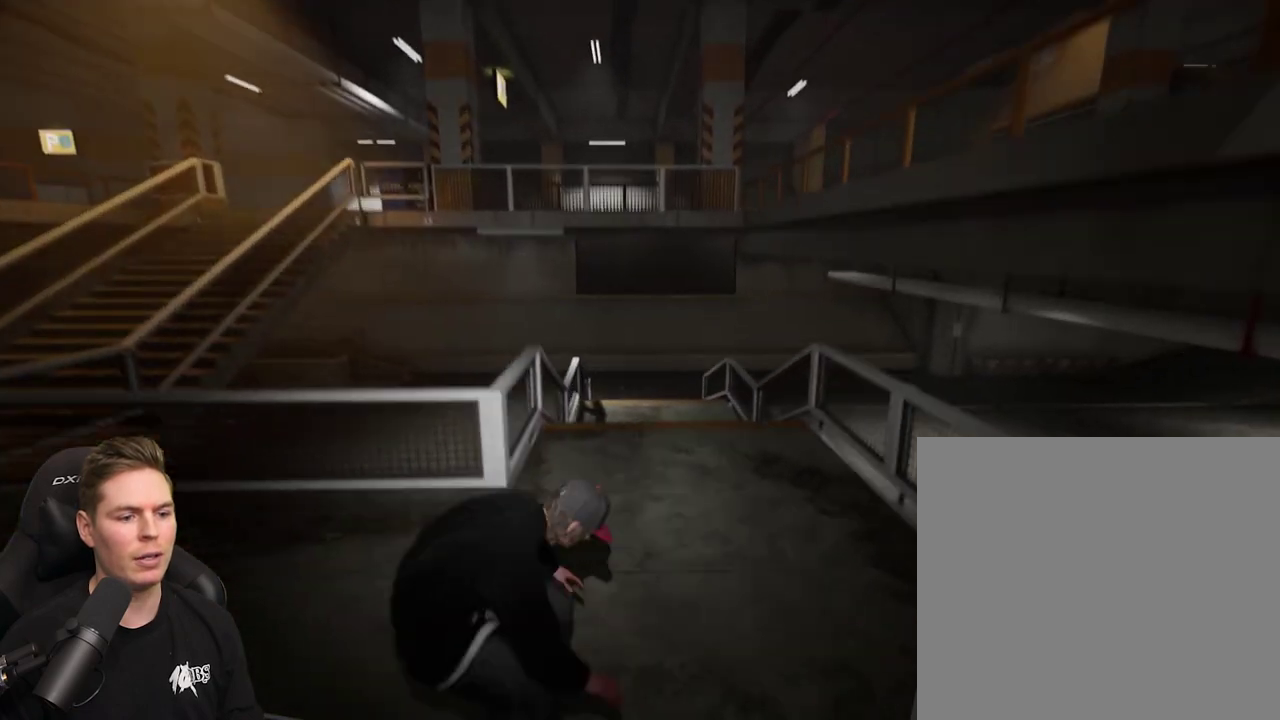
{"dt_ms": 400, "buttons": [], "left_stick": "center", "right_stick": "down", "events": [[150, "R2", "up"], [233, "right_stick", "down"]]}
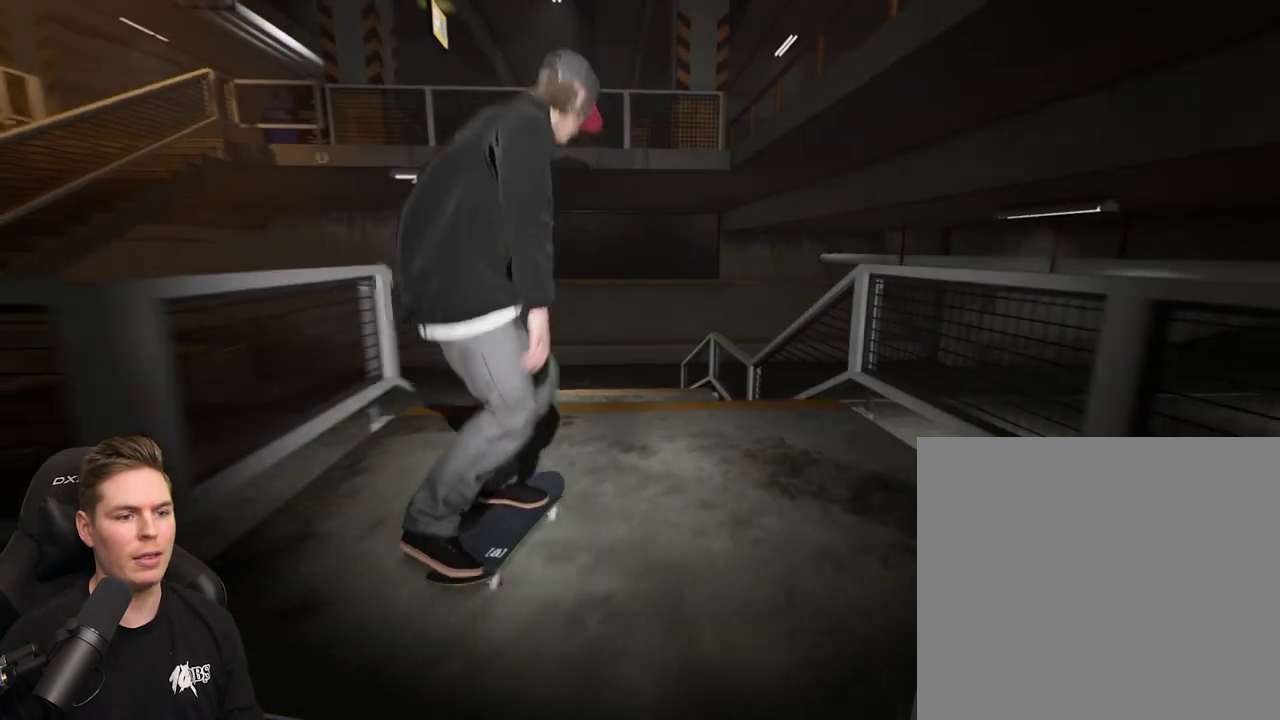
{"dt_ms": 400, "buttons": [], "left_stick": "center", "right_stick": "center", "events": [[133, "right_stick", "center"], [150, "left_stick", "up"], [283, "left_stick", "center"]]}
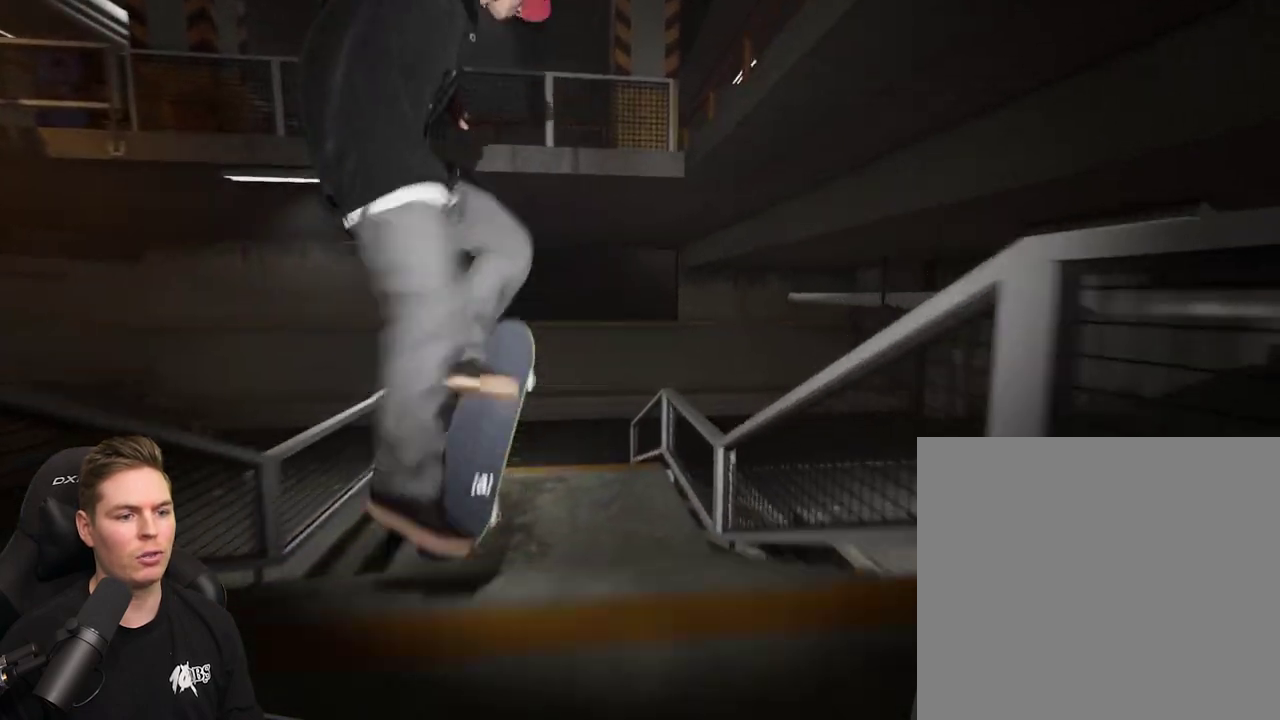
{"dt_ms": 600, "buttons": [], "left_stick": "right", "right_stick": "center", "events": [[133, "left_stick", "right"]]}
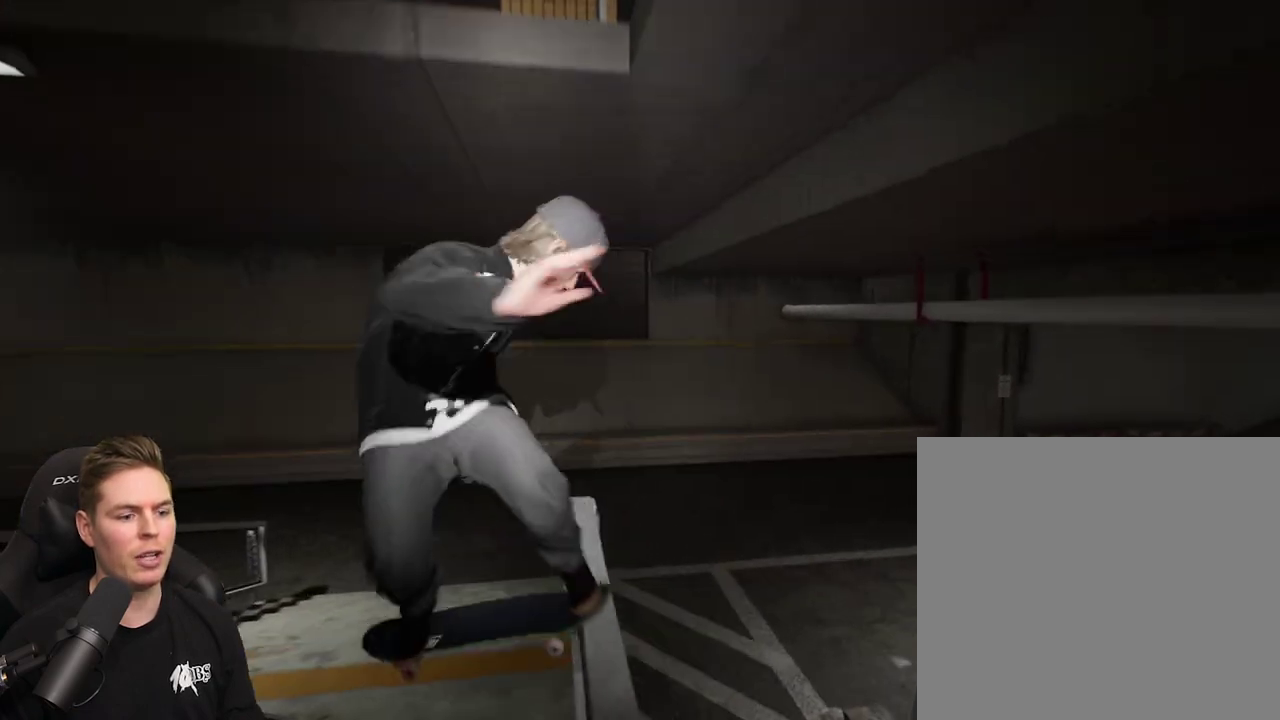
{"dt_ms": 500, "buttons": [], "left_stick": "right", "right_stick": "center", "events": []}
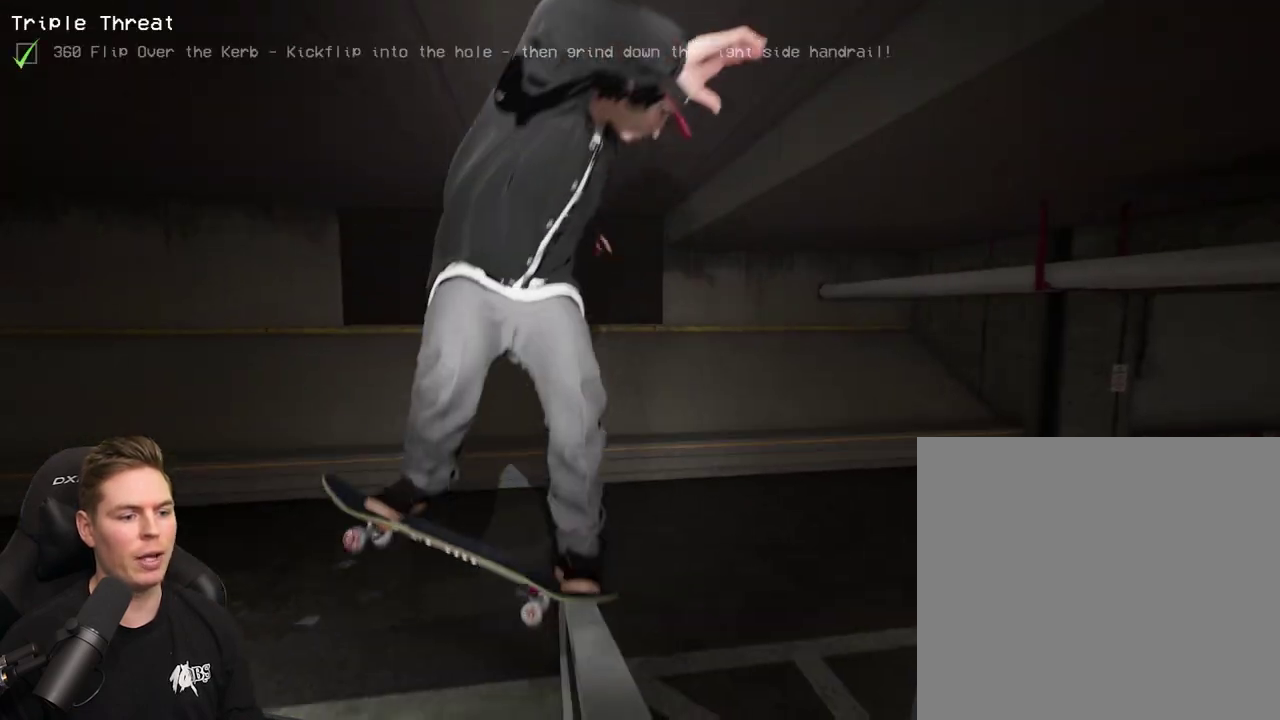
{"dt_ms": 500, "buttons": ["R2"], "left_stick": "right", "right_stick": "center", "events": [[417, "R2", "down"]]}
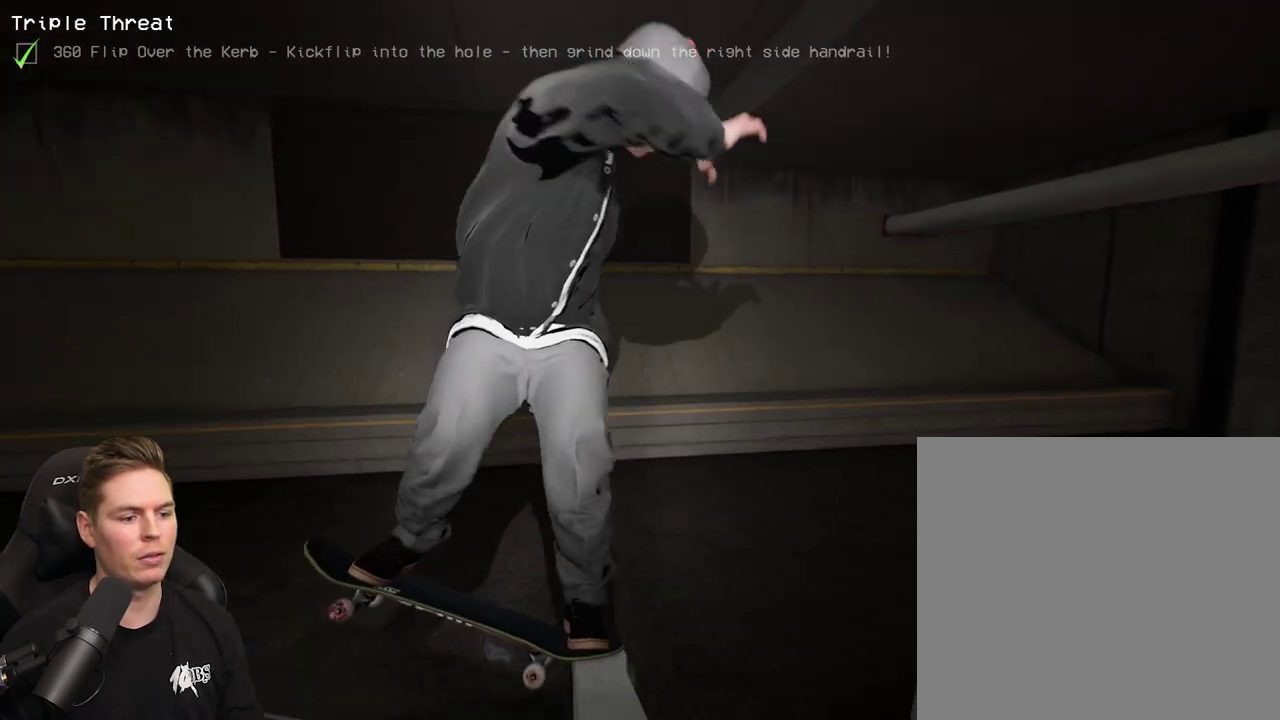
{"dt_ms": 500, "buttons": [], "left_stick": "center", "right_stick": "center", "events": [[100, "left_stick", "center"], [217, "R2", "up"]]}